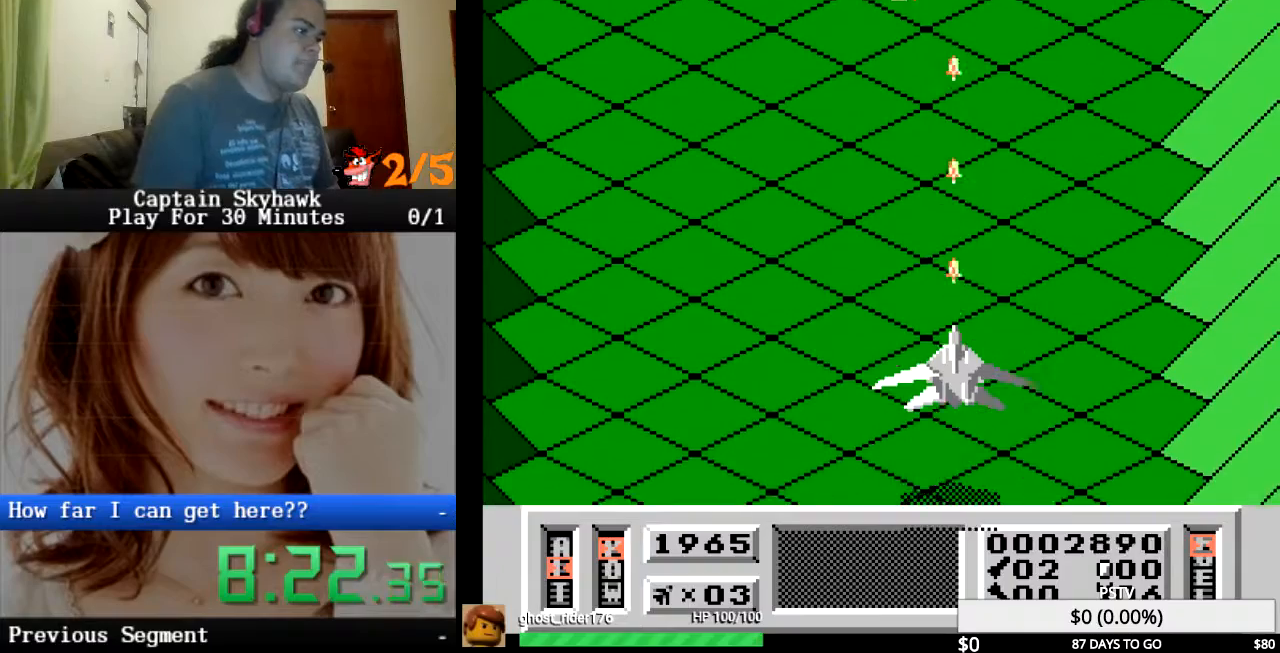
Gameplay with a controller (PlayStation layout); each line is a JSON object with the inputs held at the frame after it. "events" lists button and stick changes between this image and that frame as [ms after this image, input, new state], when the widget could be followed in between. Not read: HOME L1 L2 L3 R1 R2 R3 left_stick right_stick.
{"buttons": [], "events": [[167, "CROSS", "down"], [200, "CROSS", "up"], [300, "CROSS", "down"], [333, "CROSS", "up"], [433, "CROSS", "down"], [467, "CROSS", "up"]]}
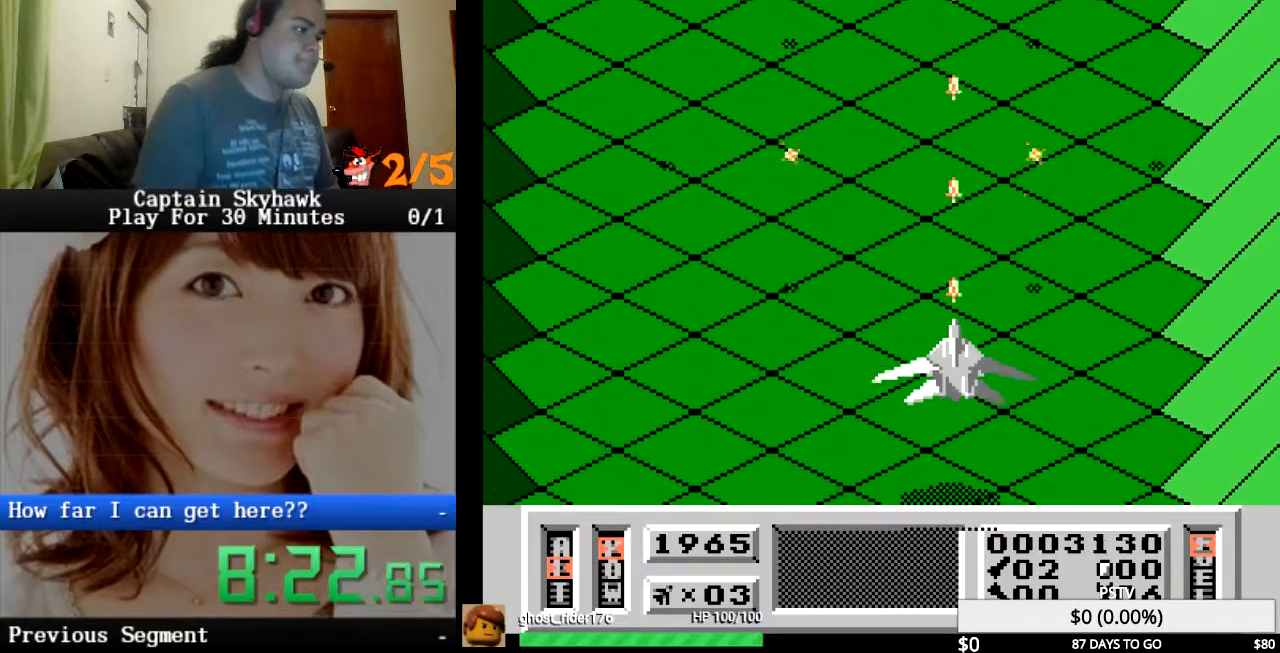
{"buttons": [], "events": [[67, "CROSS", "down"], [100, "CROSS", "up"], [400, "CROSS", "down"], [433, "CROSS", "up"]]}
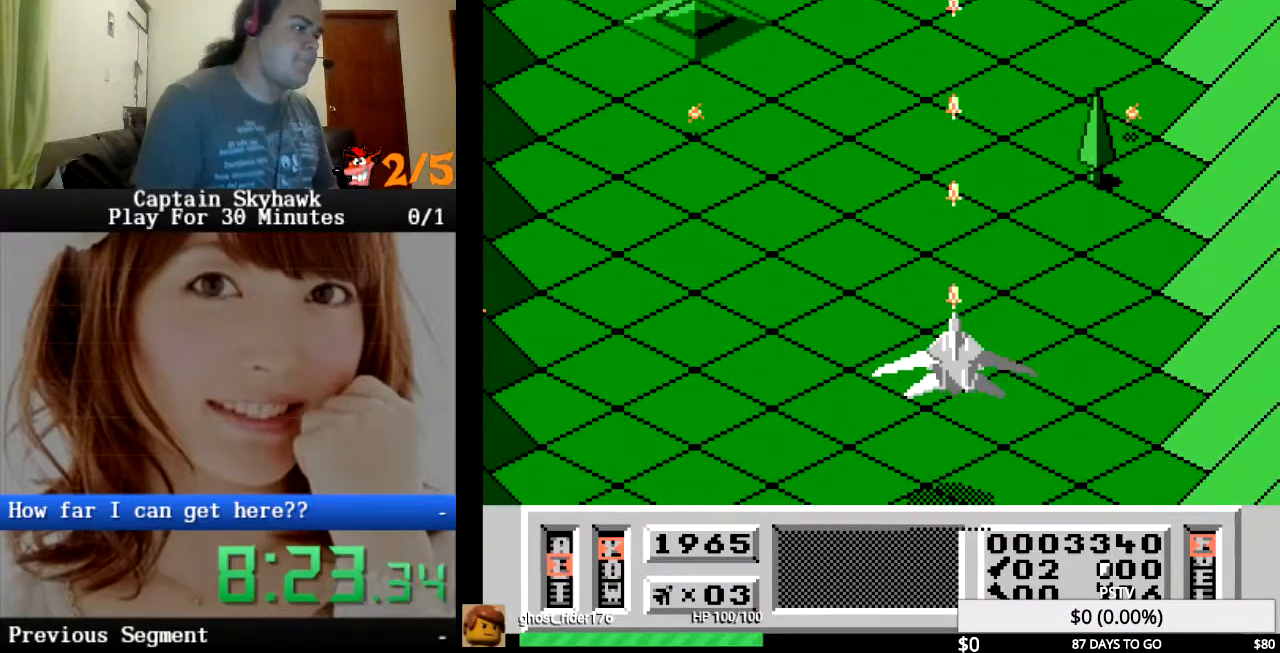
{"buttons": ["CROSS", "DPAD_RIGHT"], "events": [[67, "CROSS", "down"], [133, "CROSS", "up"], [133, "DPAD_LEFT", "down"], [200, "CROSS", "down"], [200, "DPAD_LEFT", "up"], [233, "CROSS", "up"], [300, "CROSS", "down"], [367, "CROSS", "up"], [400, "DPAD_RIGHT", "down"], [467, "CROSS", "down"]]}
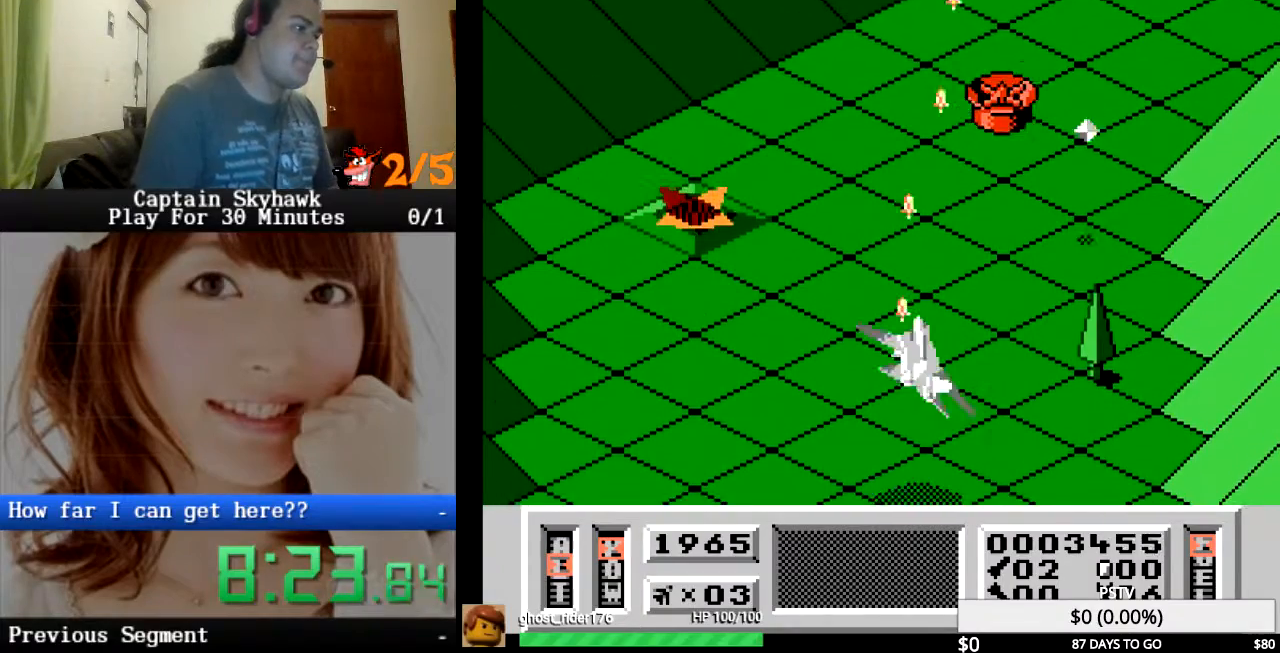
{"buttons": ["DPAD_RIGHT"], "events": [[33, "CROSS", "up"], [33, "DPAD_RIGHT", "up"], [100, "CROSS", "down"], [133, "CROSS", "up"], [200, "CROSS", "down"], [200, "DPAD_LEFT", "down"], [300, "CROSS", "up"], [333, "DPAD_LEFT", "up"], [367, "CROSS", "down"], [433, "CROSS", "up"], [433, "DPAD_RIGHT", "down"]]}
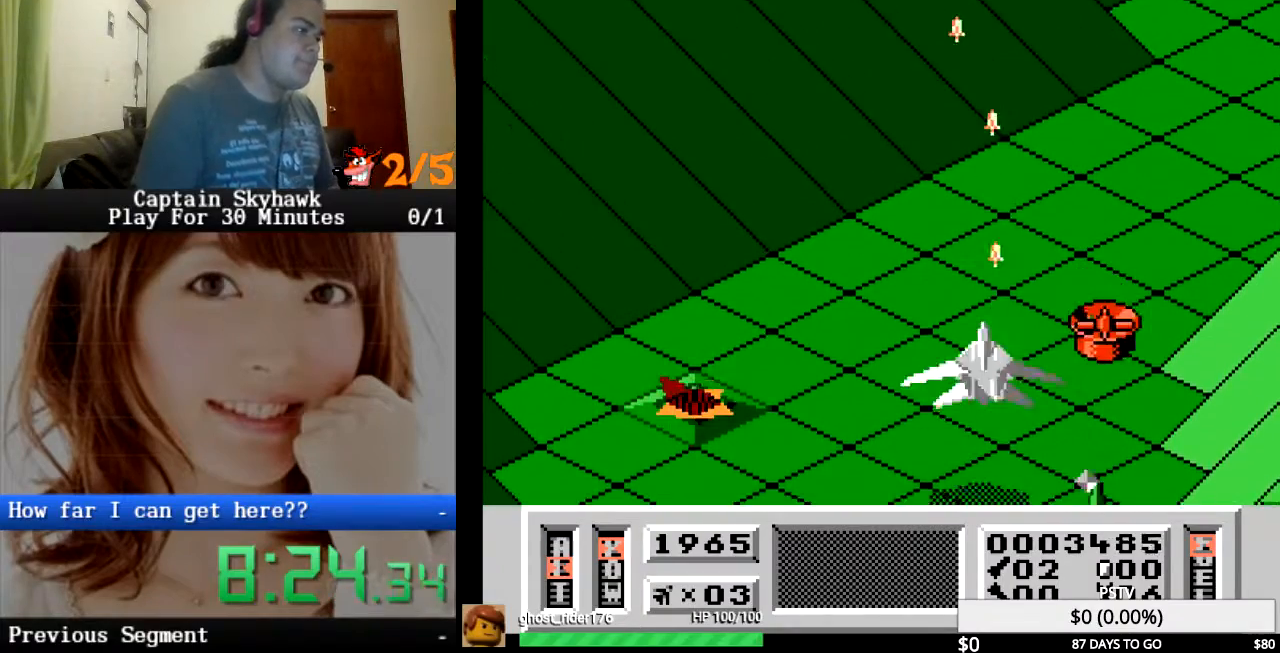
{"buttons": [], "events": [[33, "CROSS", "down"], [67, "CROSS", "up"], [167, "CROSS", "down"], [200, "CROSS", "up"], [200, "DPAD_RIGHT", "up"], [300, "CROSS", "down"], [333, "CROSS", "up"], [333, "DPAD_RIGHT", "down"], [400, "DPAD_RIGHT", "up"], [433, "CROSS", "down"], [500, "CROSS", "up"]]}
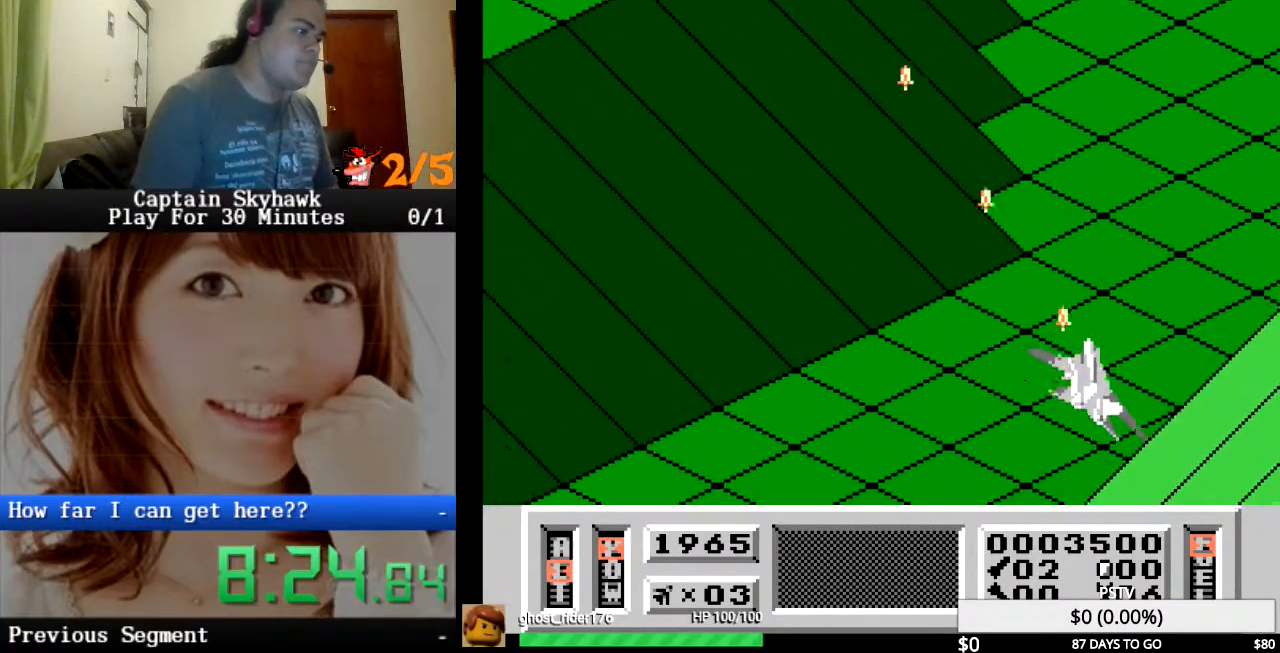
{"buttons": ["CROSS"], "events": [[100, "CROSS", "down"], [133, "CROSS", "up"], [233, "CROSS", "down"], [267, "CROSS", "up"], [367, "CROSS", "down"], [400, "CROSS", "up"], [500, "CROSS", "down"]]}
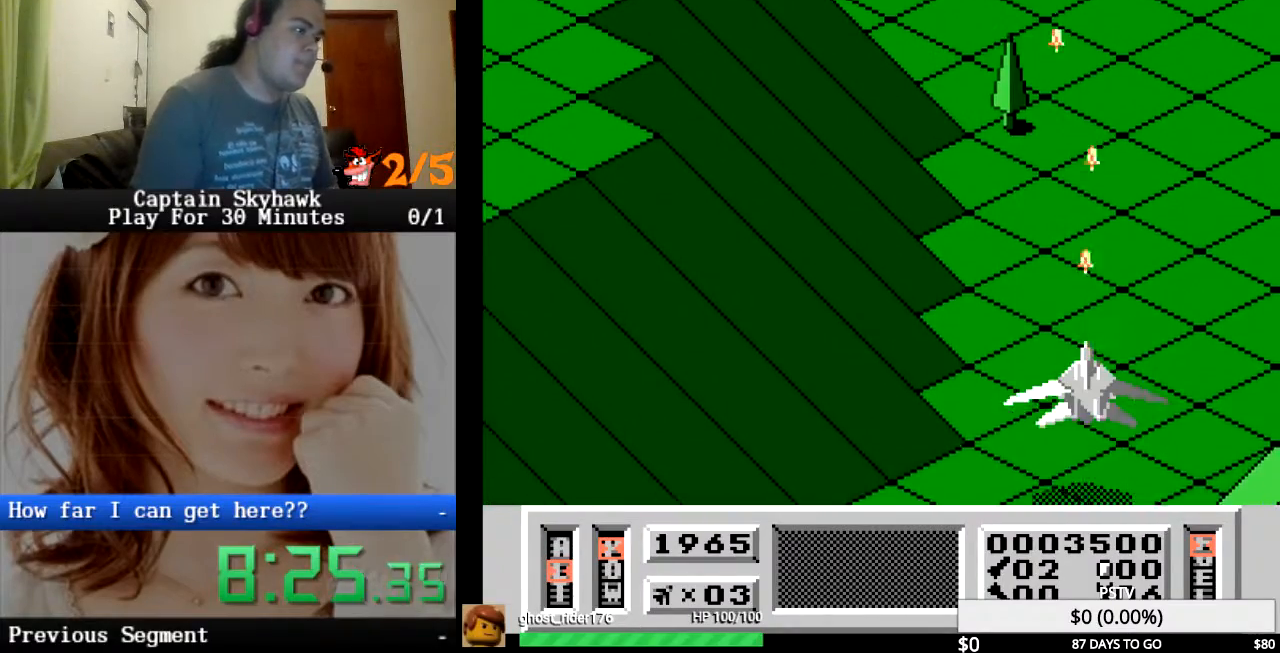
{"buttons": [], "events": [[33, "CROSS", "up"], [167, "CROSS", "down"], [200, "CROSS", "up"], [267, "CROSS", "down"], [300, "CROSS", "up"], [433, "CROSS", "down"], [467, "CROSS", "up"]]}
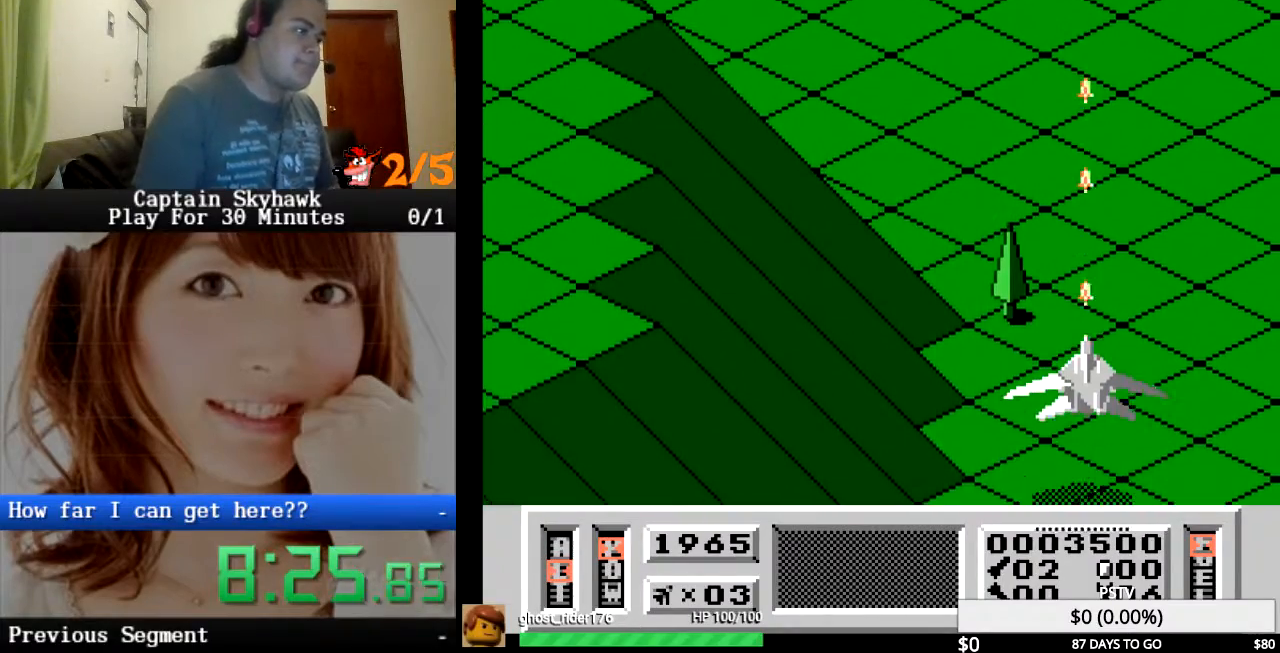
{"buttons": ["CROSS"], "events": [[67, "CROSS", "down"], [100, "CROSS", "up"], [200, "CROSS", "down"], [233, "CROSS", "up"], [333, "DPAD_LEFT", "down"], [400, "CROSS", "down"], [400, "DPAD_LEFT", "up"], [433, "CROSS", "up"], [500, "CROSS", "down"]]}
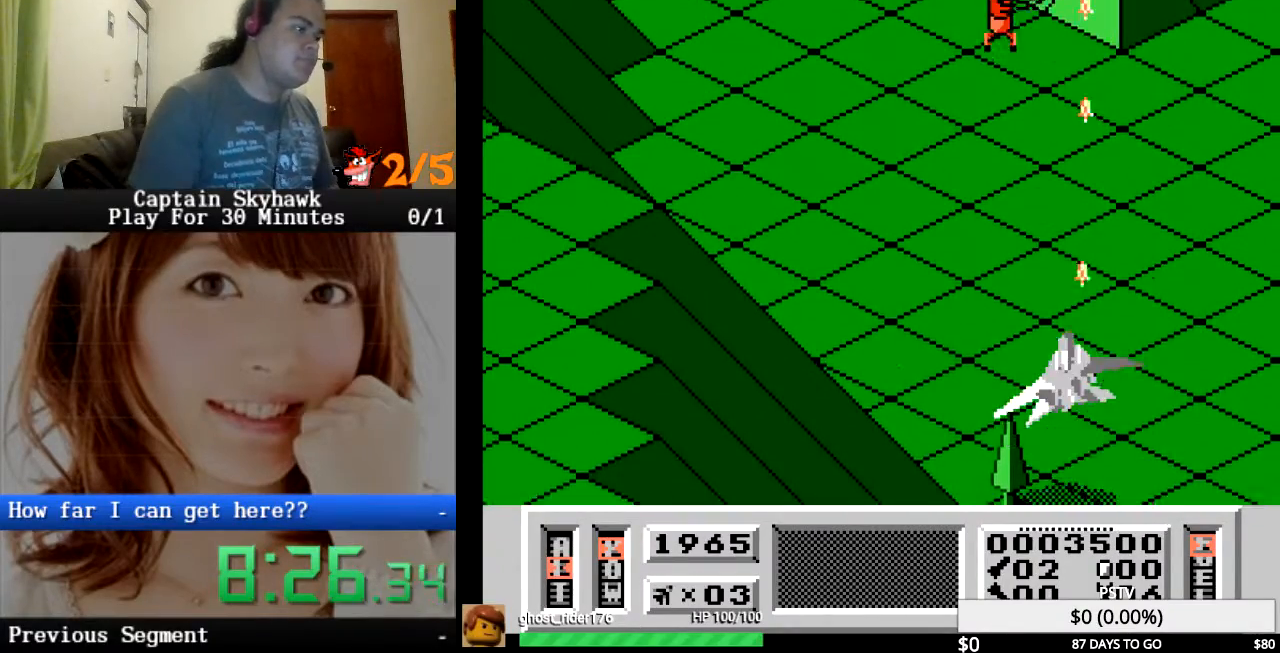
{"buttons": ["DPAD_LEFT"], "events": [[67, "CROSS", "up"], [167, "CROSS", "down"], [233, "CROSS", "up"], [267, "DPAD_LEFT", "down"], [300, "CROSS", "down"], [367, "CROSS", "up"], [467, "CROSS", "down"], [500, "CROSS", "up"]]}